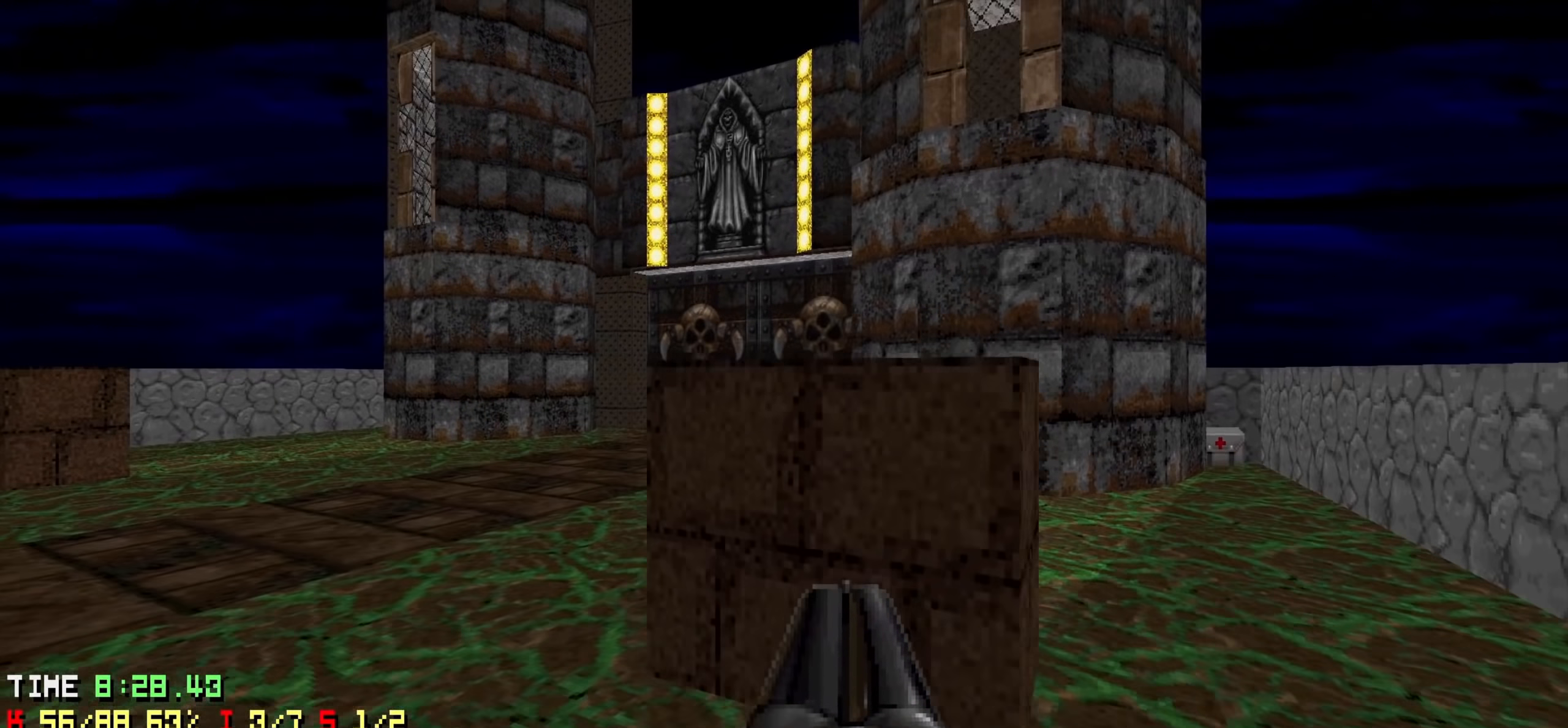
Gameplay with keyboard and mouse; each line is a JSON object with the keys held at the frame after it. "events" lists presses ("down") and releases ("up") of "1", "2", "3", "4", "a", "alt", "c", "ctrl", "d", "e", "f", "q", "r", "s", "shift", "space", "tab", "v", "w", "x" and "z" between this image and that frame as [ms after this image, input, new state], when the widget could be followed in between. No other keys are recorded. Not read: mouse_move mouse_wheel.
{"keys": ["d", "w"], "events": [[50, "a", "up"], [100, "w", "up"], [150, "d", "down"], [467, "w", "down"]]}
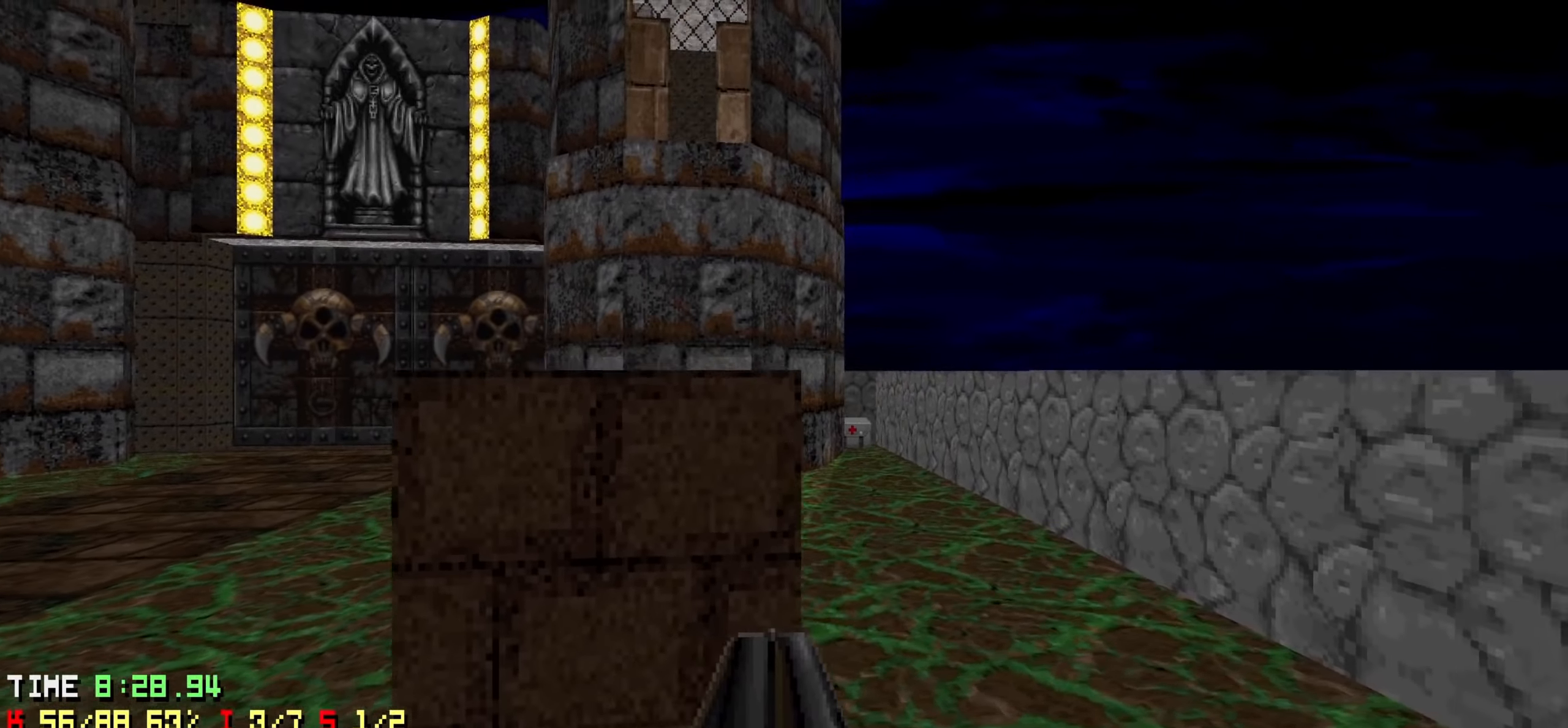
{"keys": ["a", "w"], "events": [[17, "d", "up"], [350, "a", "down"]]}
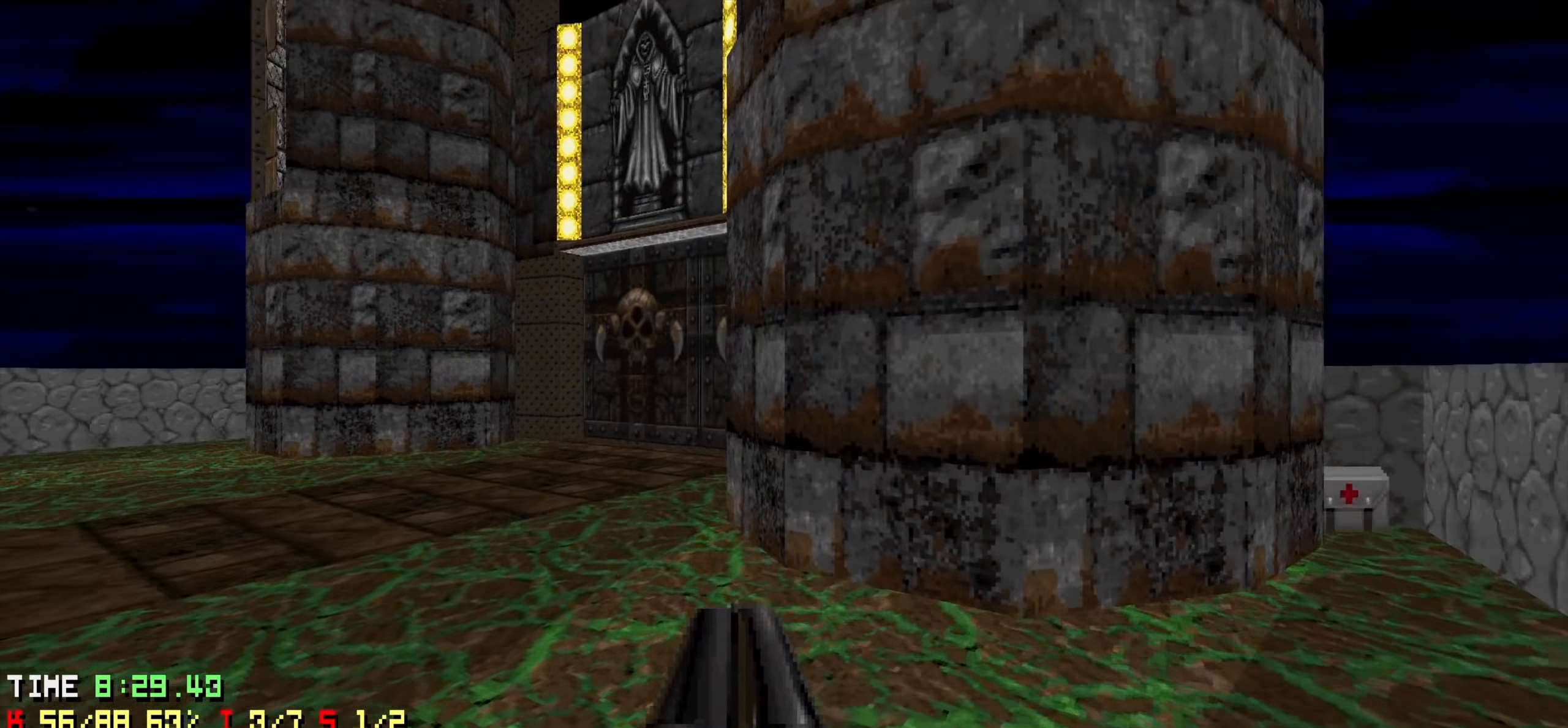
{"keys": ["w"], "events": [[233, "a", "up"]]}
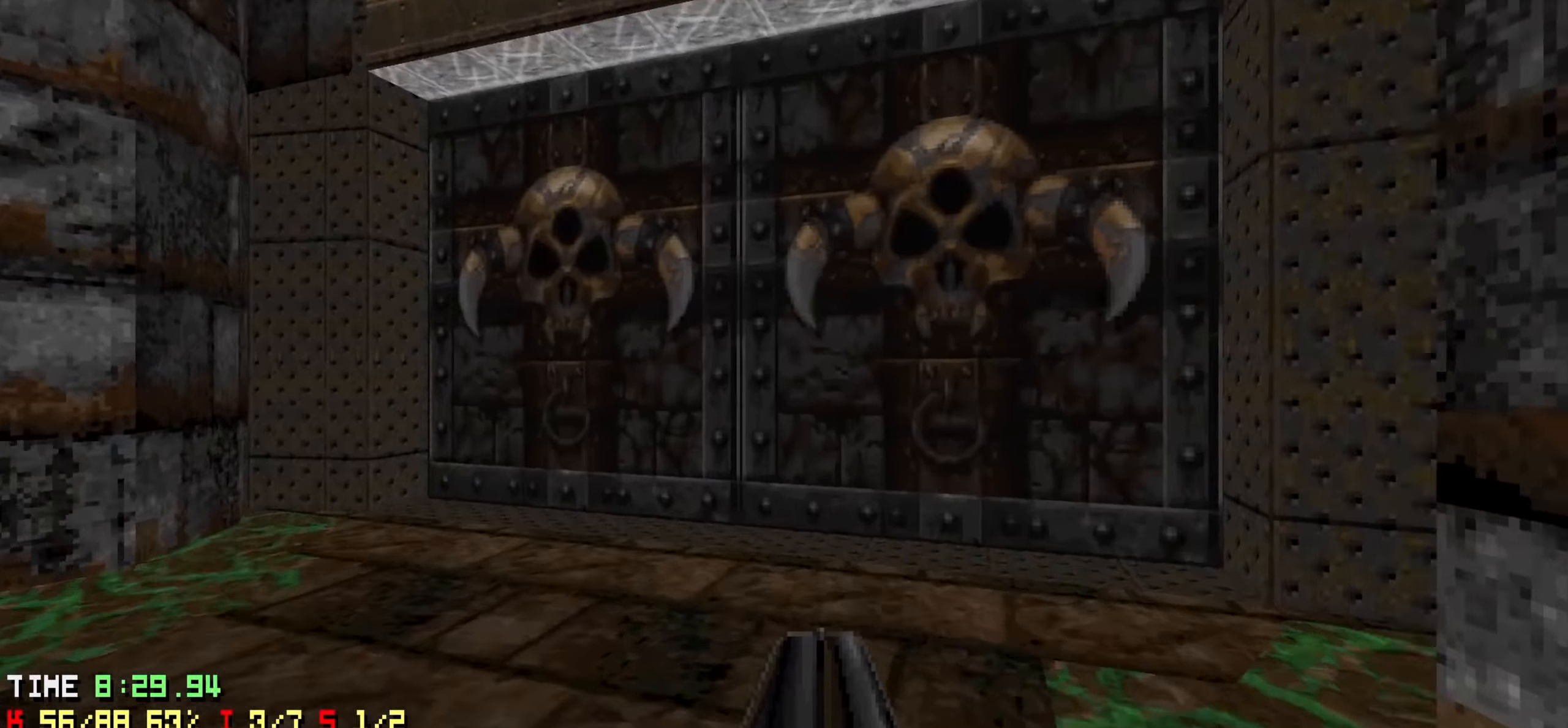
{"keys": ["s"], "events": [[233, "w", "up"], [333, "s", "down"]]}
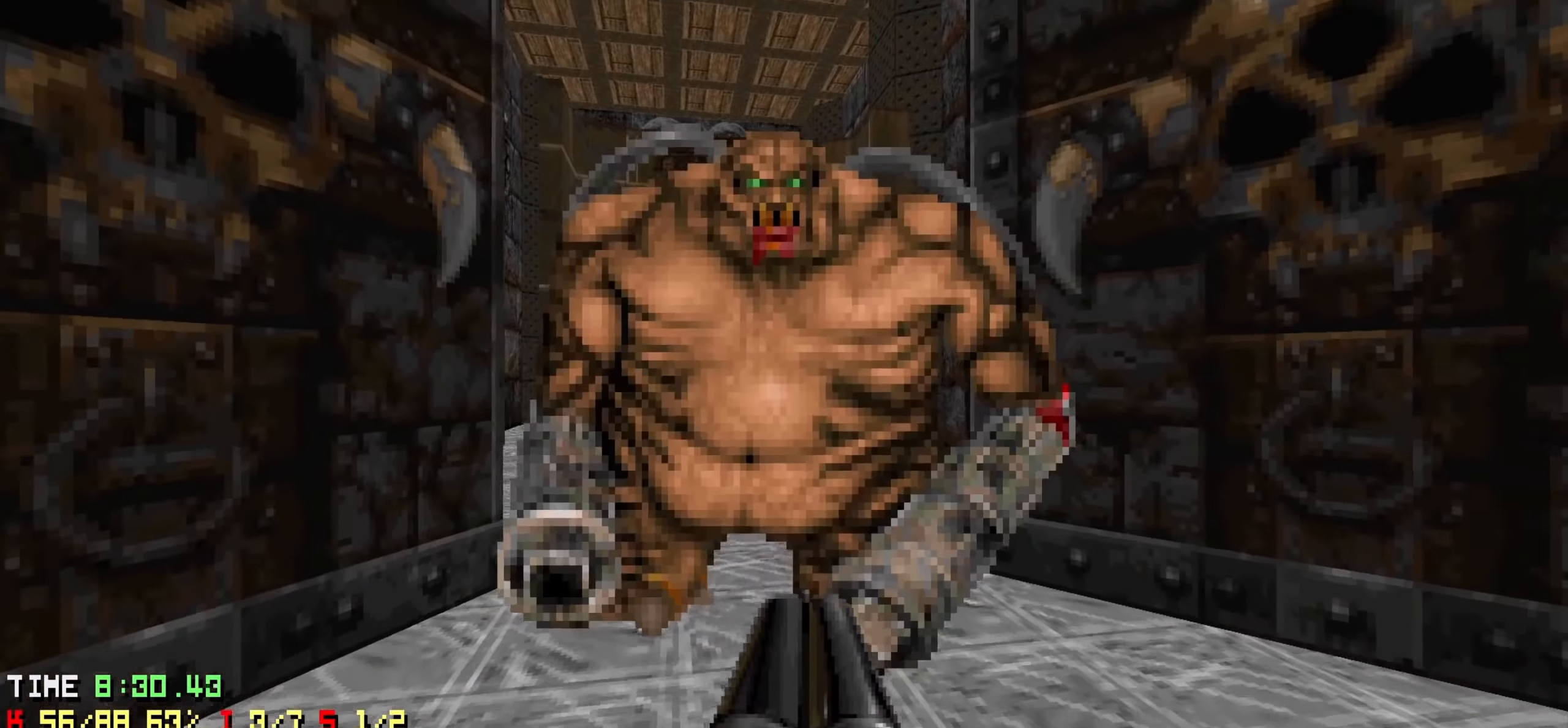
{"keys": [], "events": [[300, "s", "up"], [350, "d", "down"], [483, "d", "up"]]}
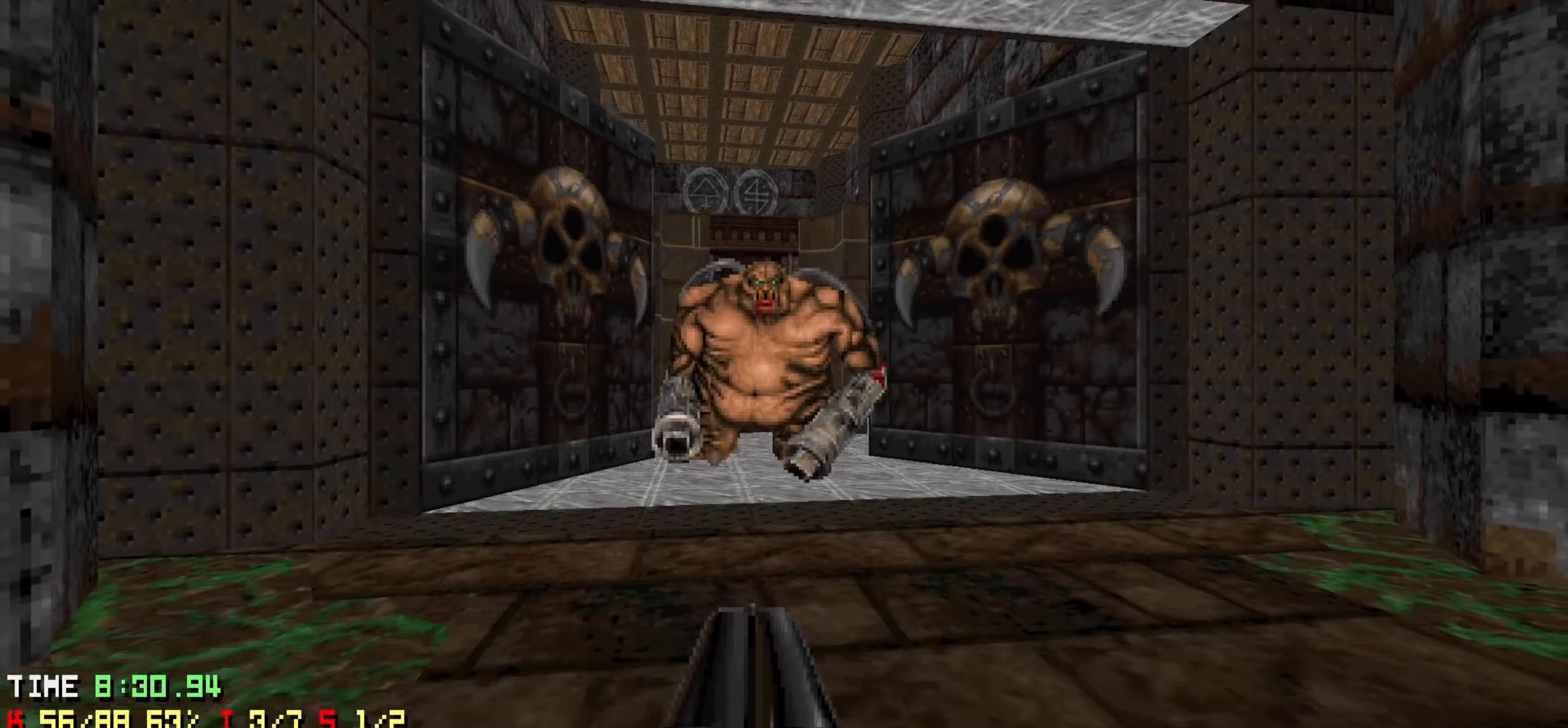
{"keys": ["d", "s"], "events": [[367, "d", "down"], [367, "s", "down"]]}
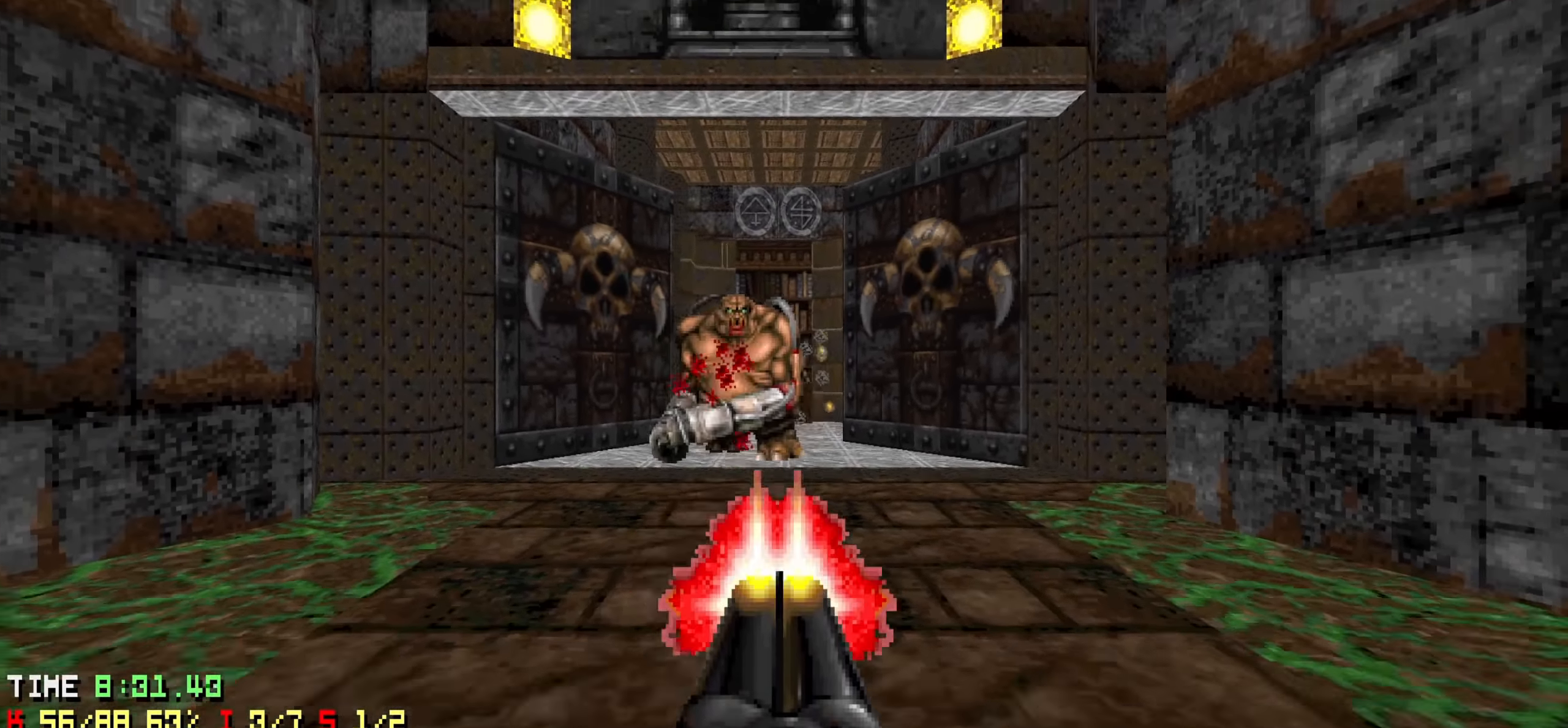
{"keys": [], "events": [[100, "d", "up"], [100, "s", "up"], [250, "a", "down"], [333, "a", "up"]]}
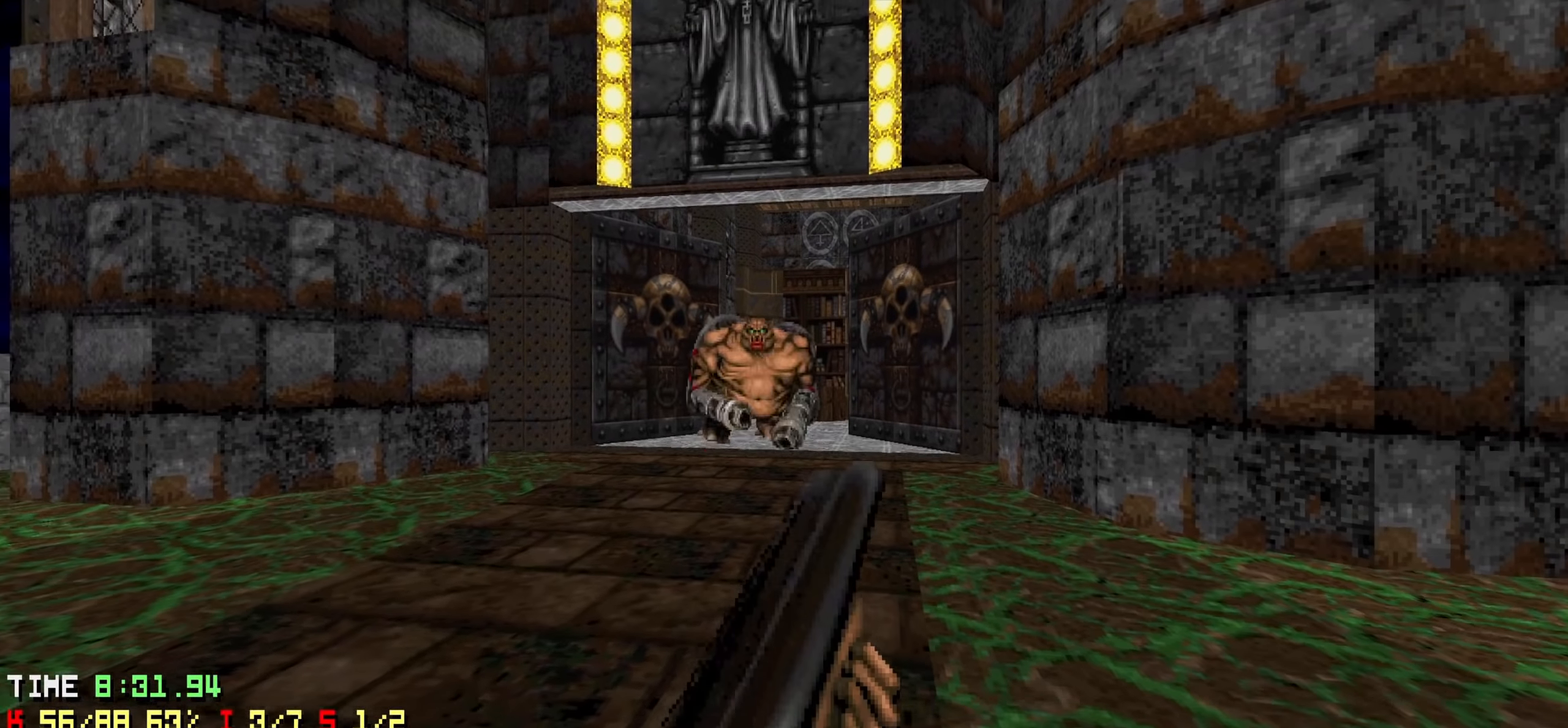
{"keys": ["d"], "events": [[116, "w", "down"], [350, "d", "down"], [500, "w", "up"]]}
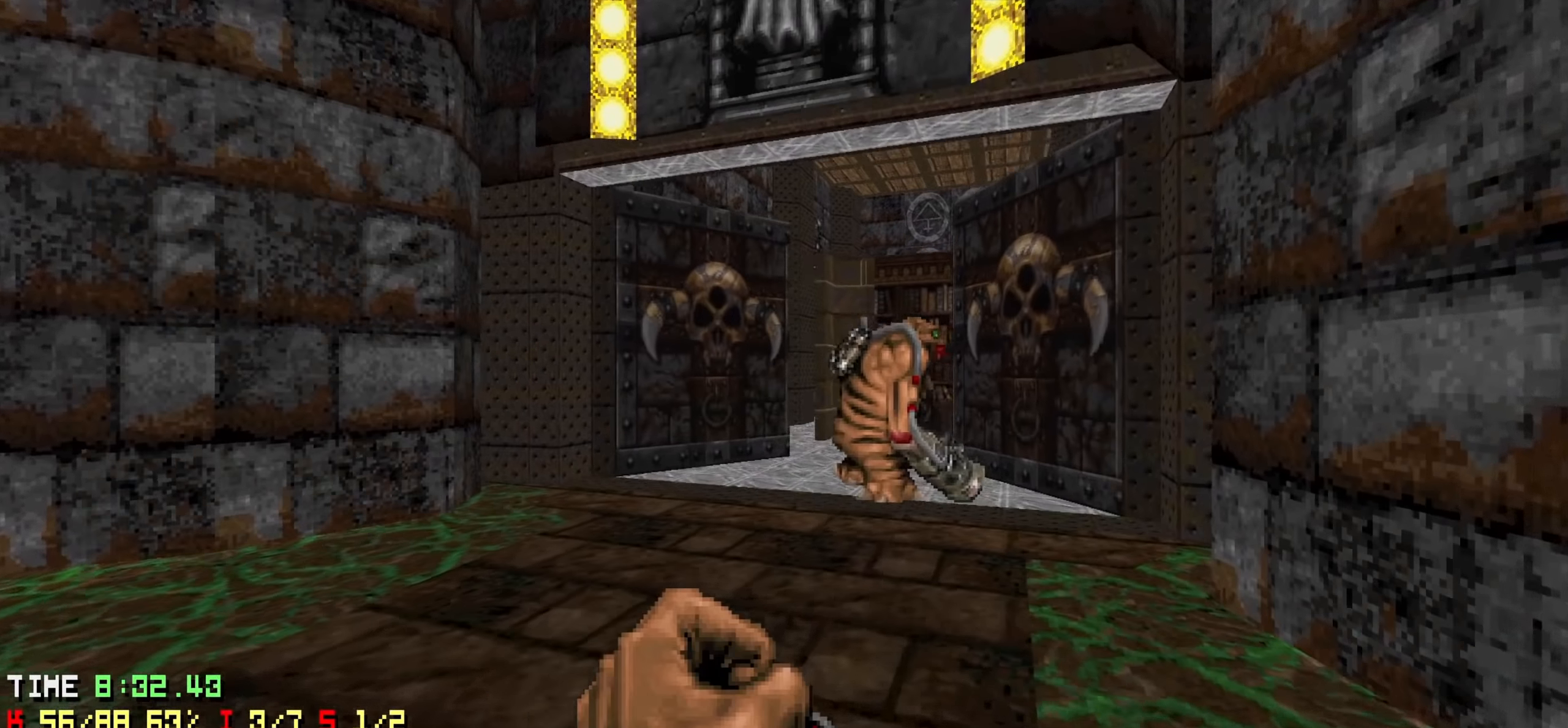
{"keys": ["s"], "events": [[83, "d", "up"], [216, "a", "down"], [216, "s", "down"], [366, "a", "up"]]}
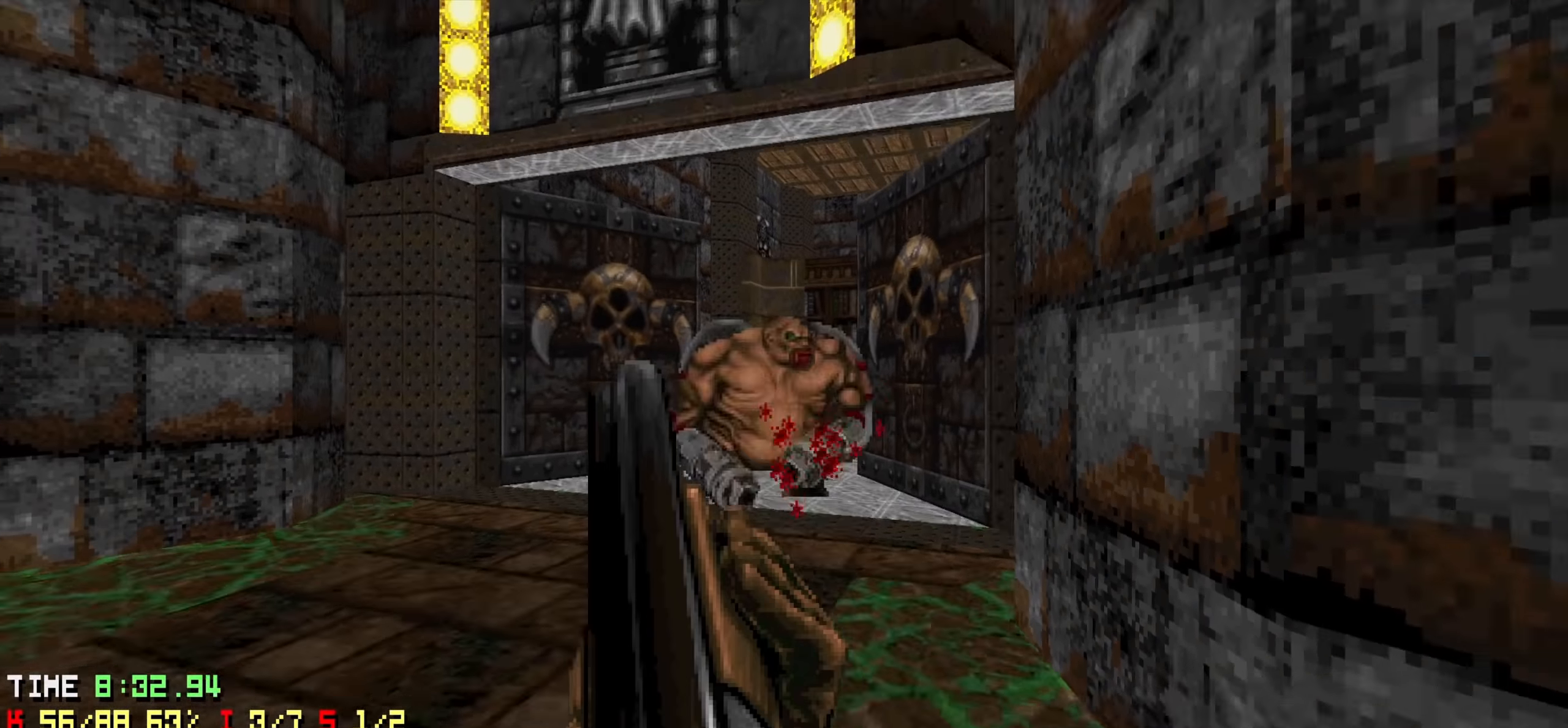
{"keys": [], "events": [[50, "s", "up"], [100, "d", "down"], [183, "d", "up"], [333, "a", "down"], [366, "w", "down"], [416, "a", "up"], [416, "w", "up"]]}
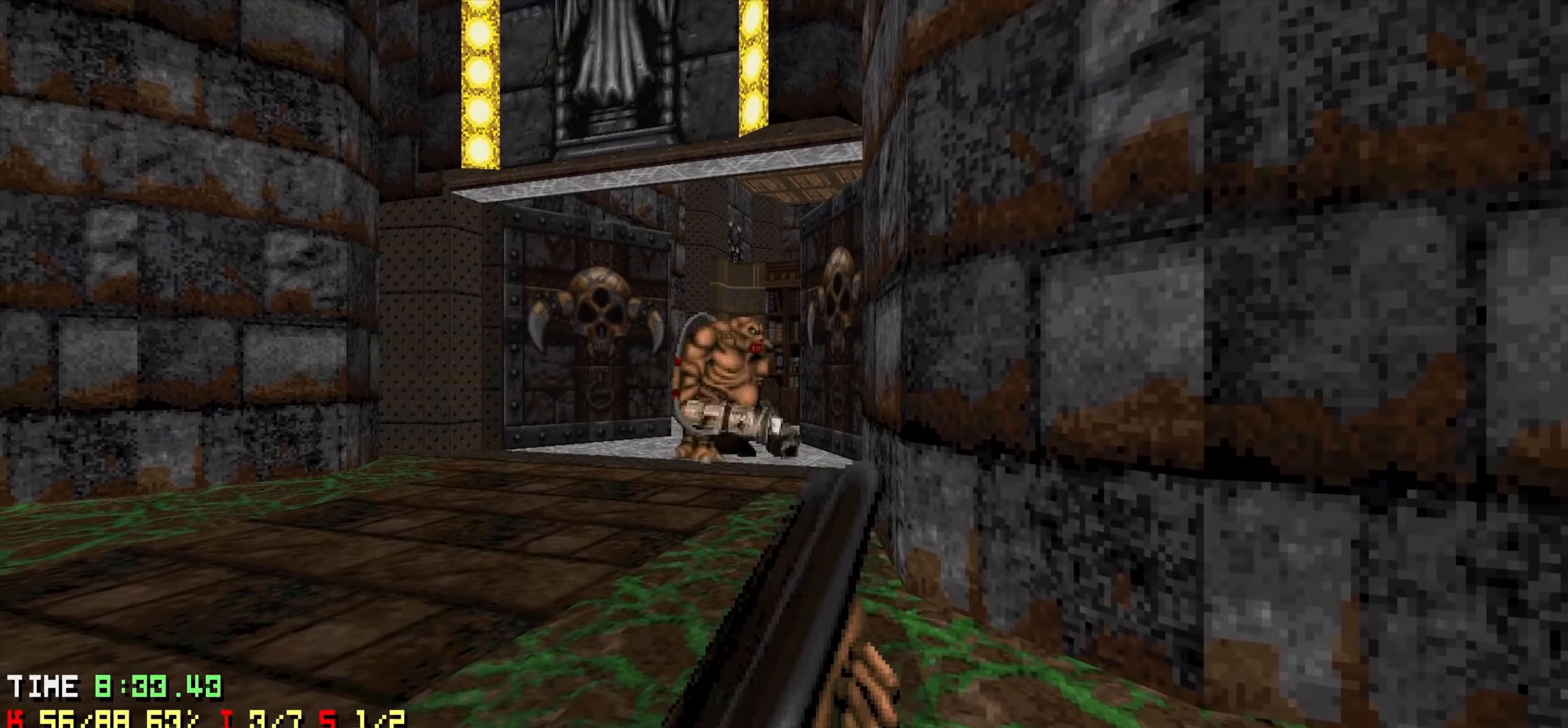
{"keys": [], "events": [[266, "w", "down"], [300, "a", "down"], [400, "a", "up"], [400, "w", "up"]]}
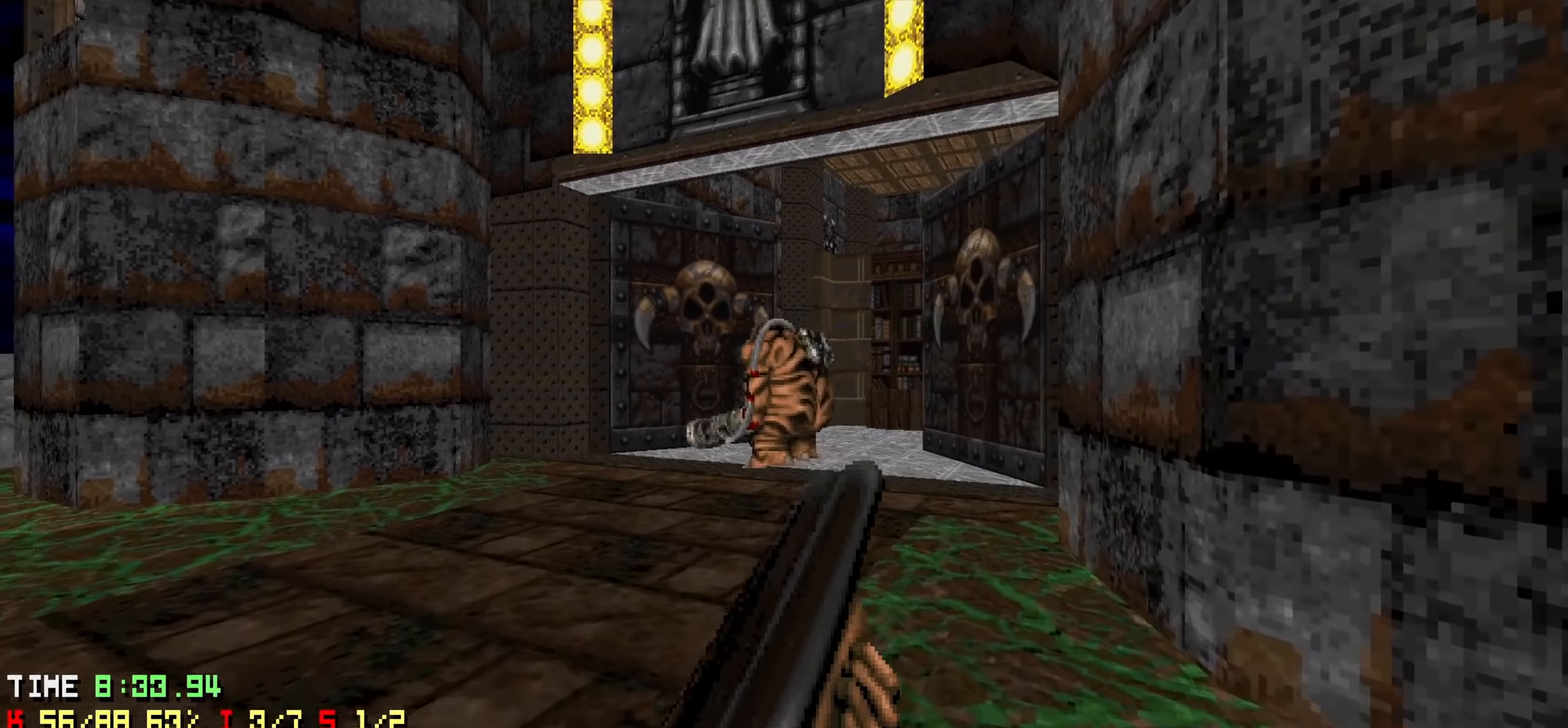
{"keys": ["s"], "events": [[316, "a", "down"], [316, "s", "down"], [416, "a", "up"]]}
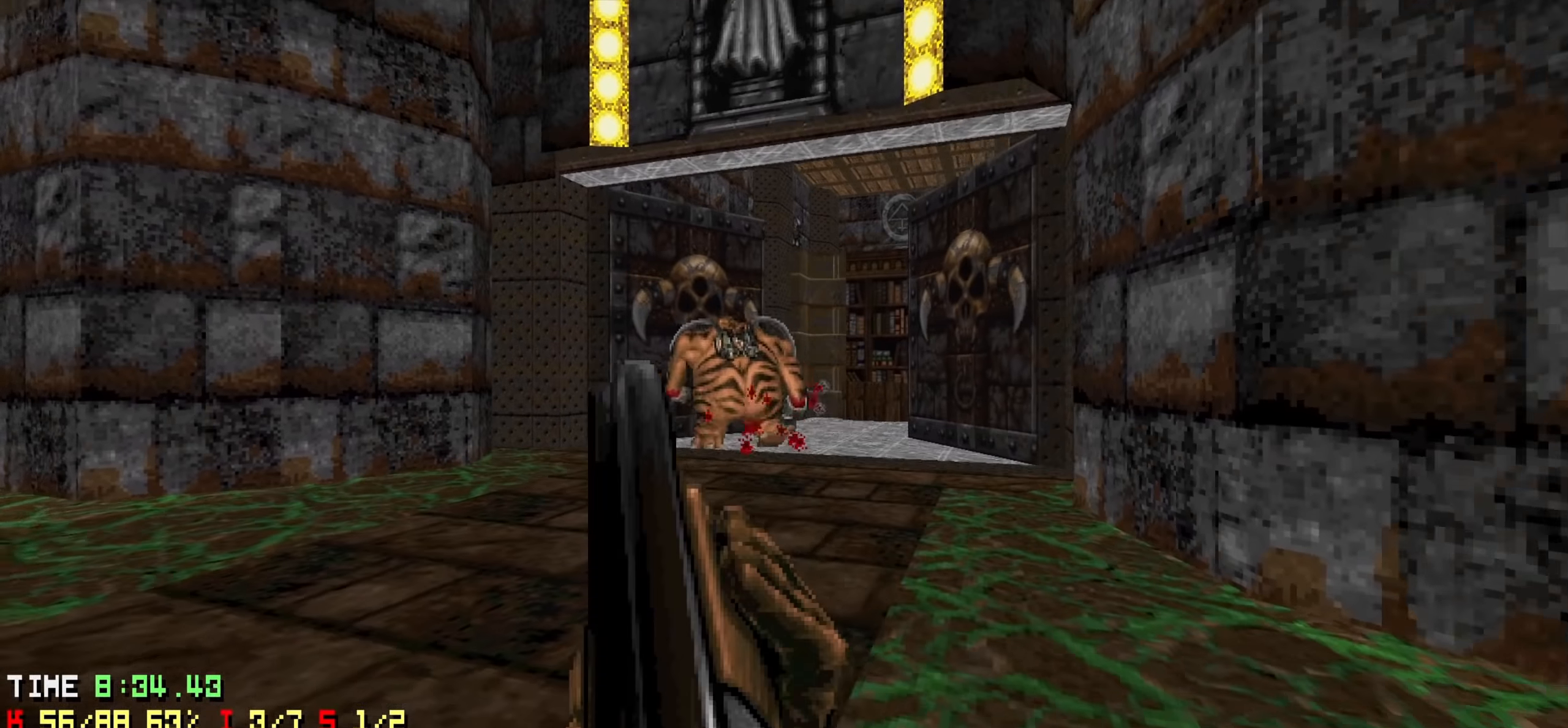
{"keys": [], "events": [[16, "s", "up"], [283, "d", "down"], [283, "w", "down"], [383, "d", "up"], [383, "w", "up"]]}
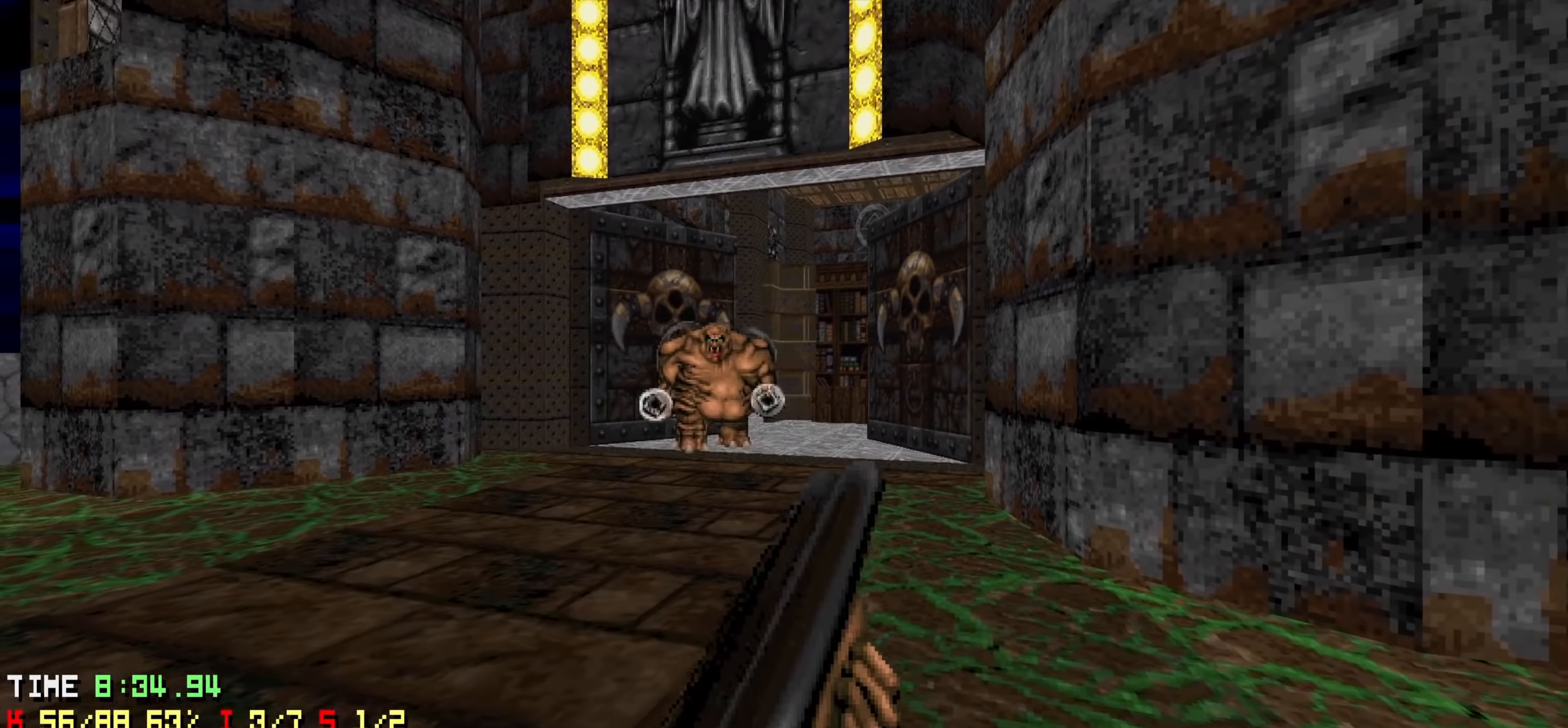
{"keys": ["a", "w"], "events": [[300, "a", "down"], [483, "w", "down"]]}
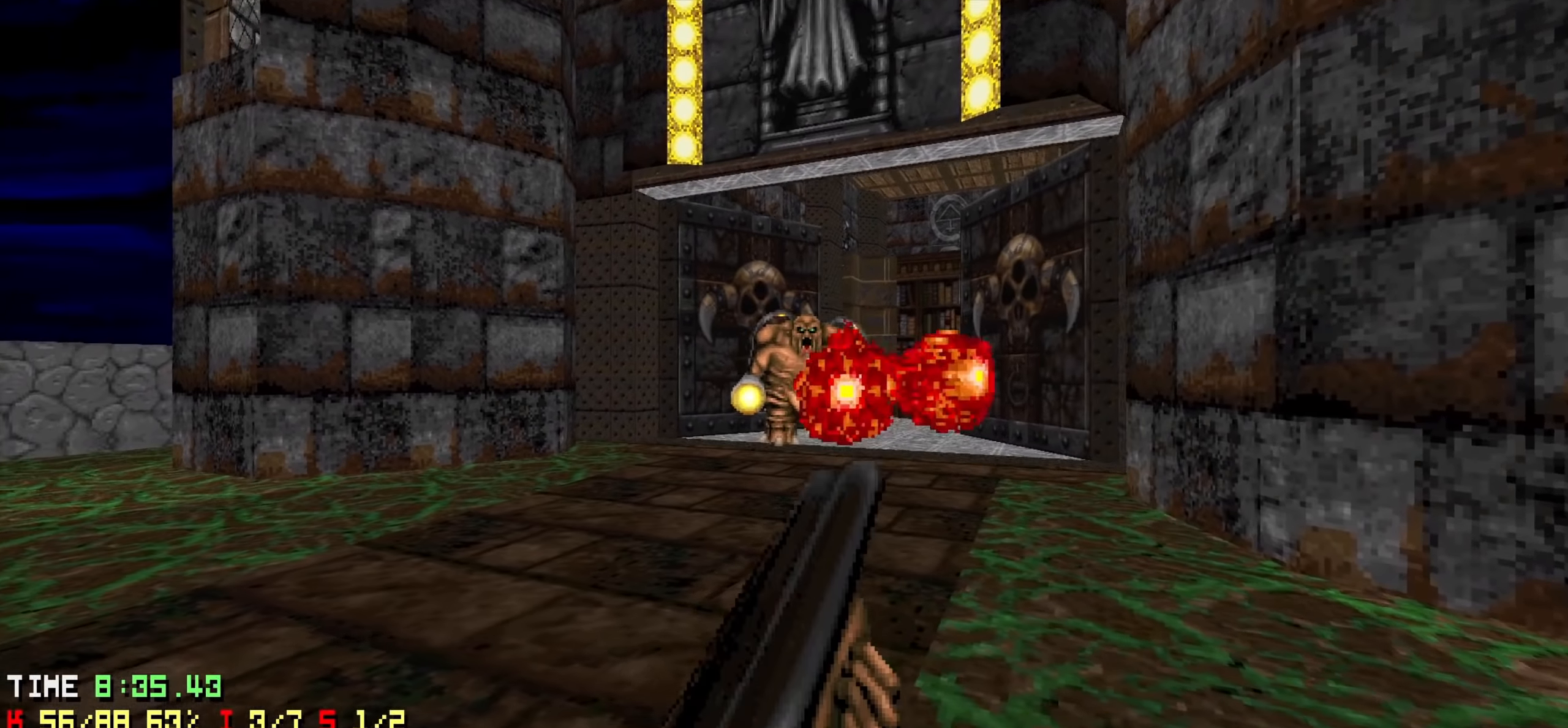
{"keys": ["w"], "events": [[83, "a", "up"], [133, "d", "down"], [233, "w", "up"], [366, "w", "down"], [450, "d", "up"]]}
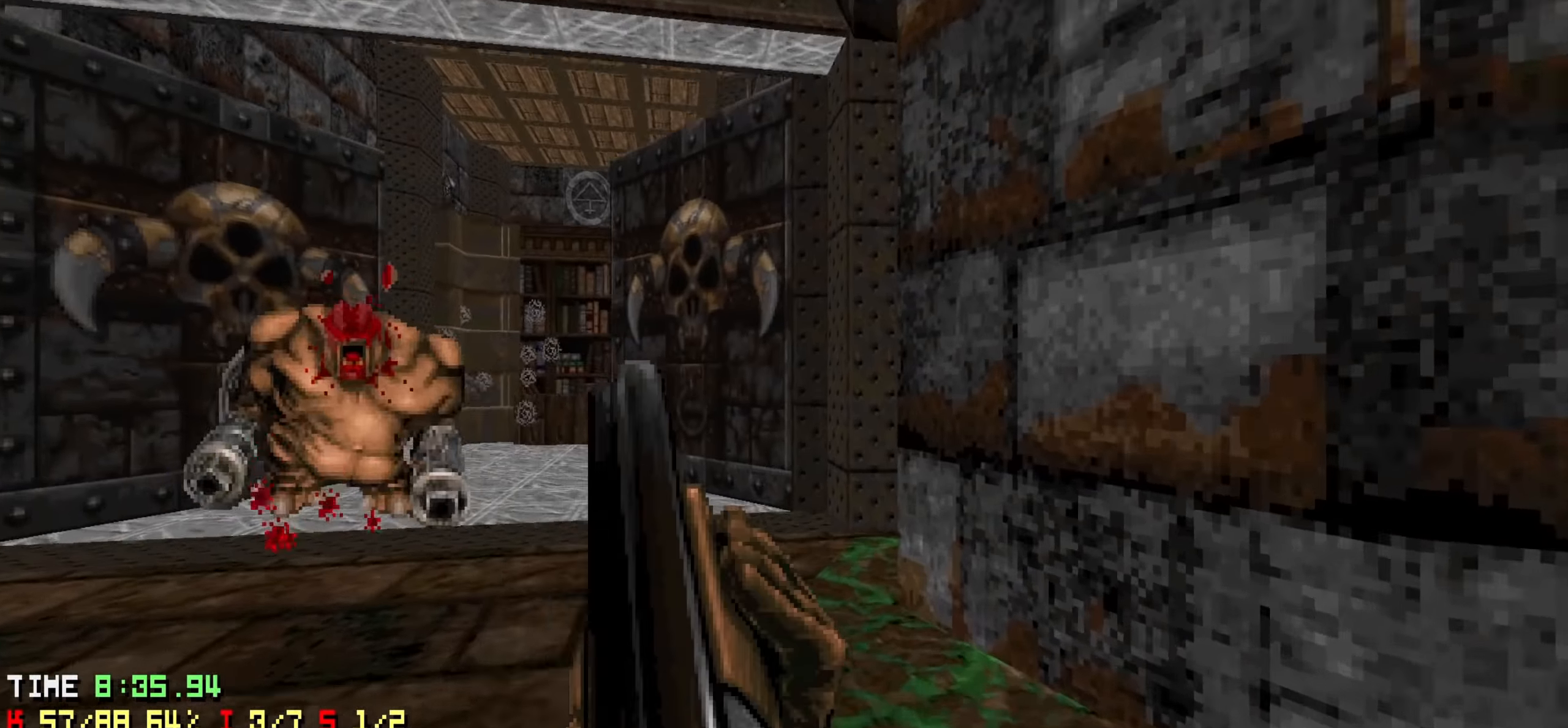
{"keys": ["d"], "events": [[50, "a", "down"], [333, "w", "up"], [383, "a", "up"], [383, "d", "down"]]}
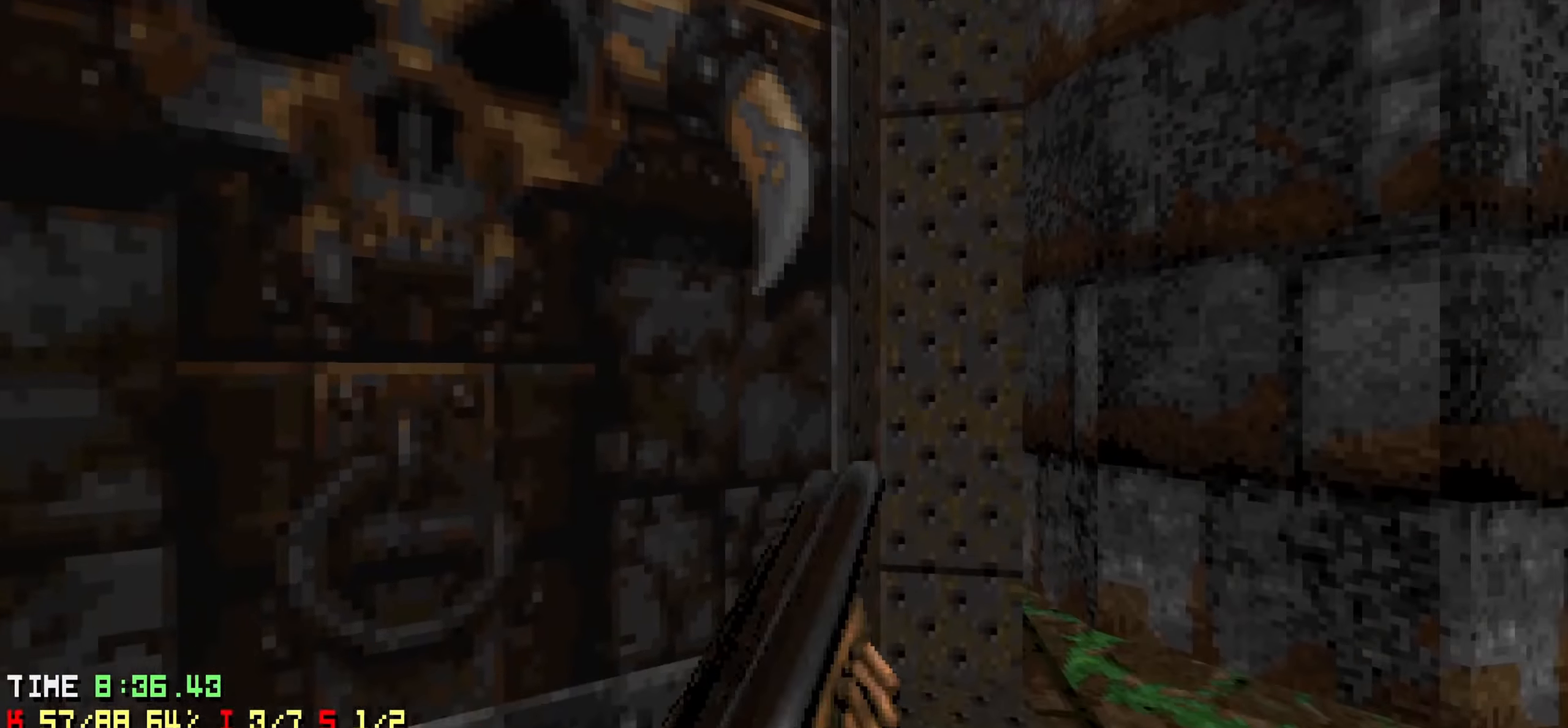
{"keys": [], "events": [[33, "d", "up"], [217, "w", "down"], [300, "w", "up"]]}
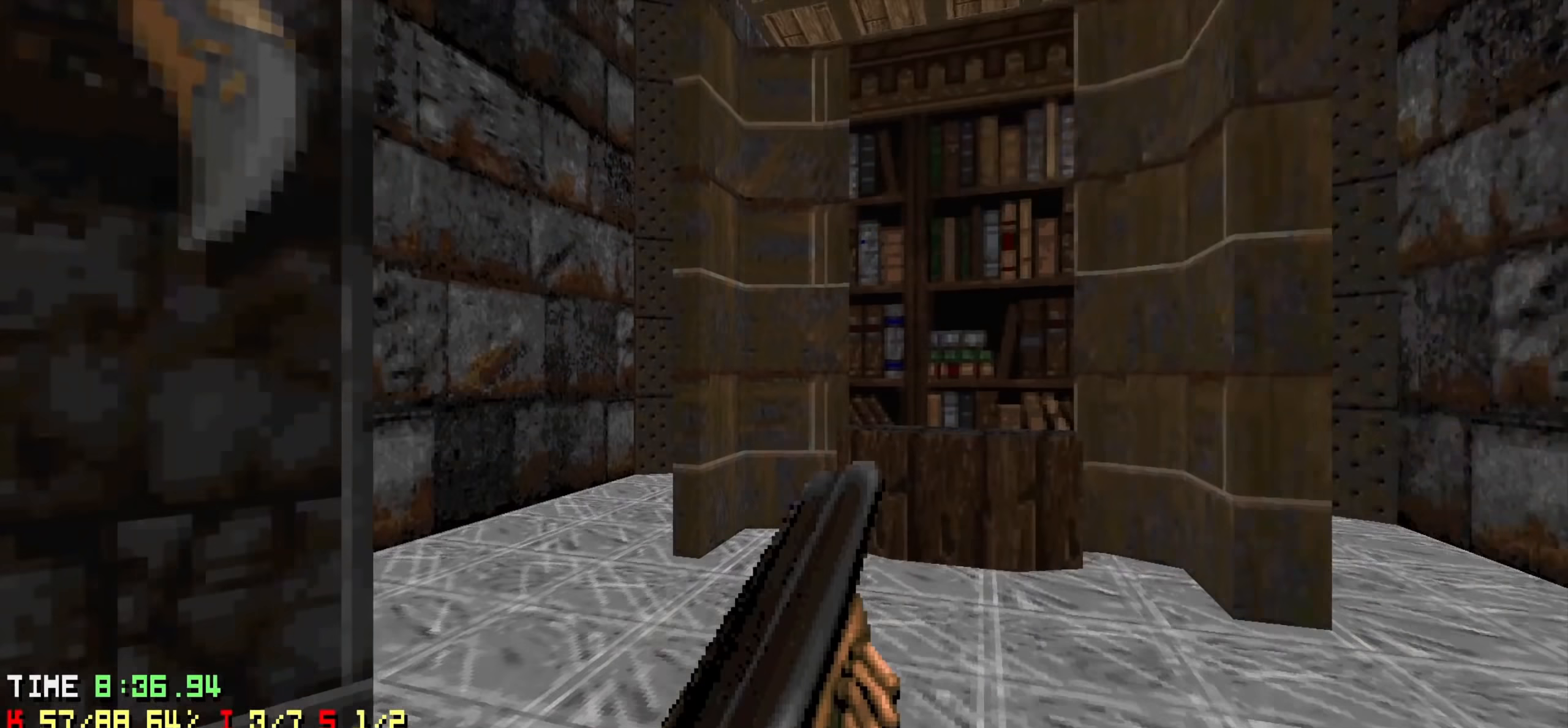
{"keys": [], "events": [[217, "d", "down"], [333, "d", "up"]]}
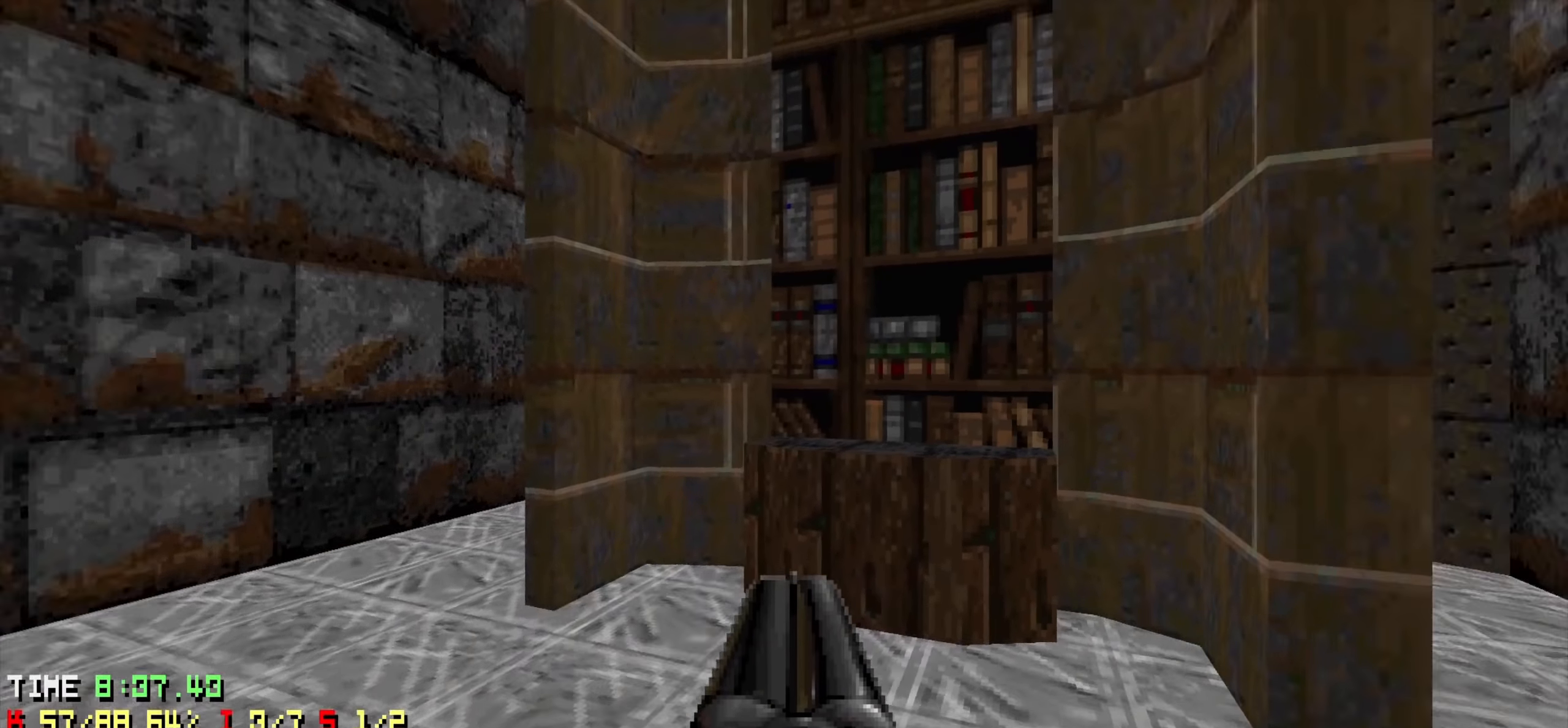
{"keys": ["w"], "events": [[50, "a", "down"], [150, "a", "up"], [383, "w", "down"]]}
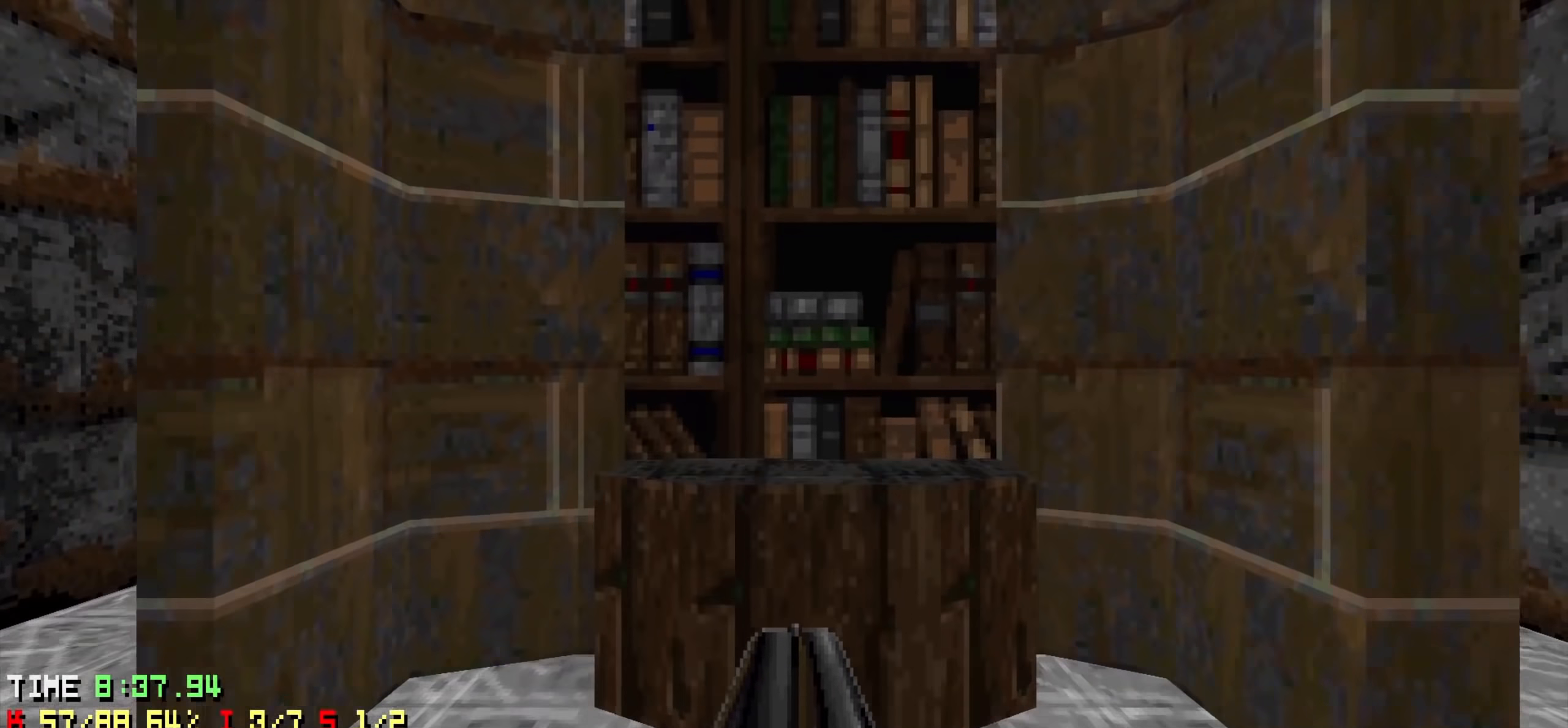
{"keys": ["a"], "events": [[200, "d", "down"], [300, "d", "up"], [300, "w", "up"], [450, "a", "down"]]}
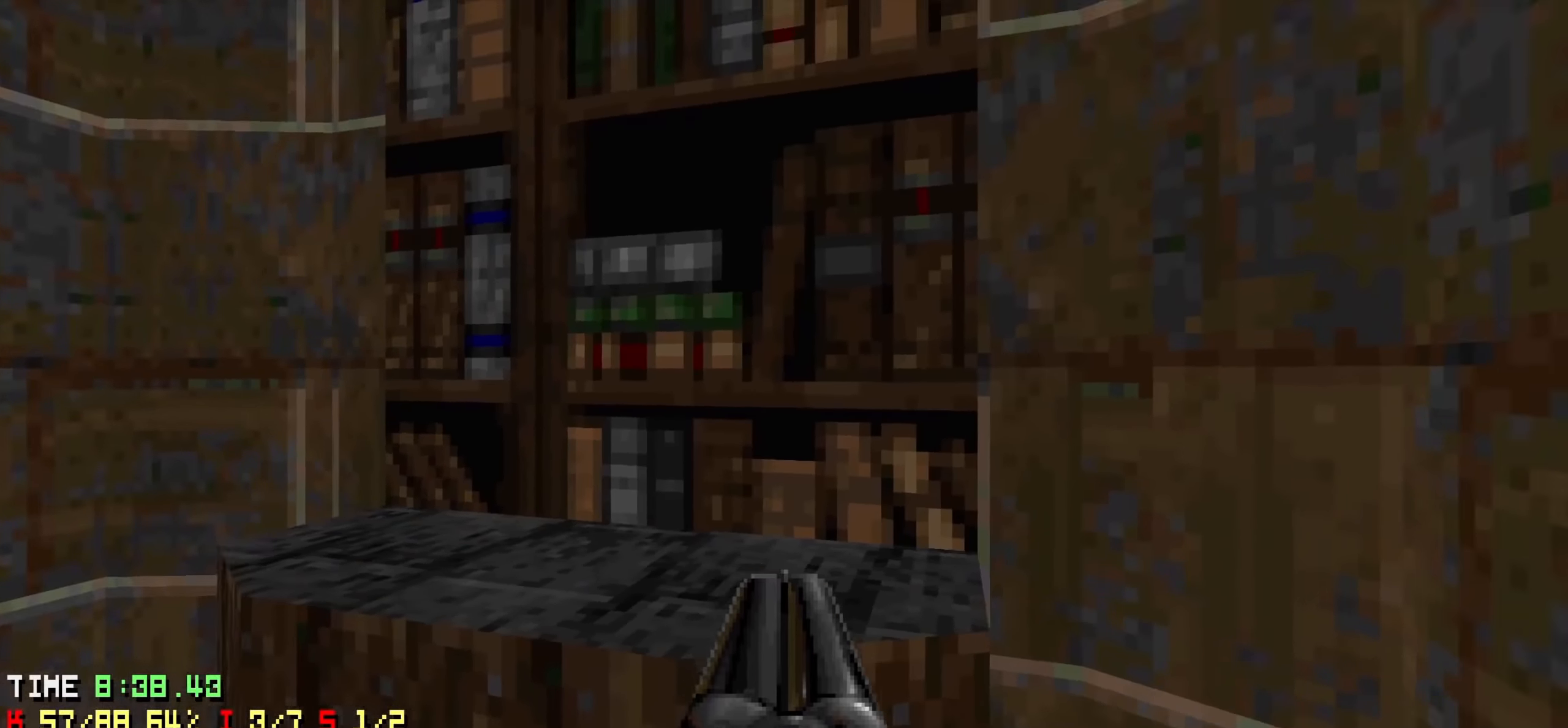
{"keys": [], "events": [[133, "a", "up"], [183, "w", "down"], [217, "w", "up"], [317, "d", "down"], [417, "d", "up"]]}
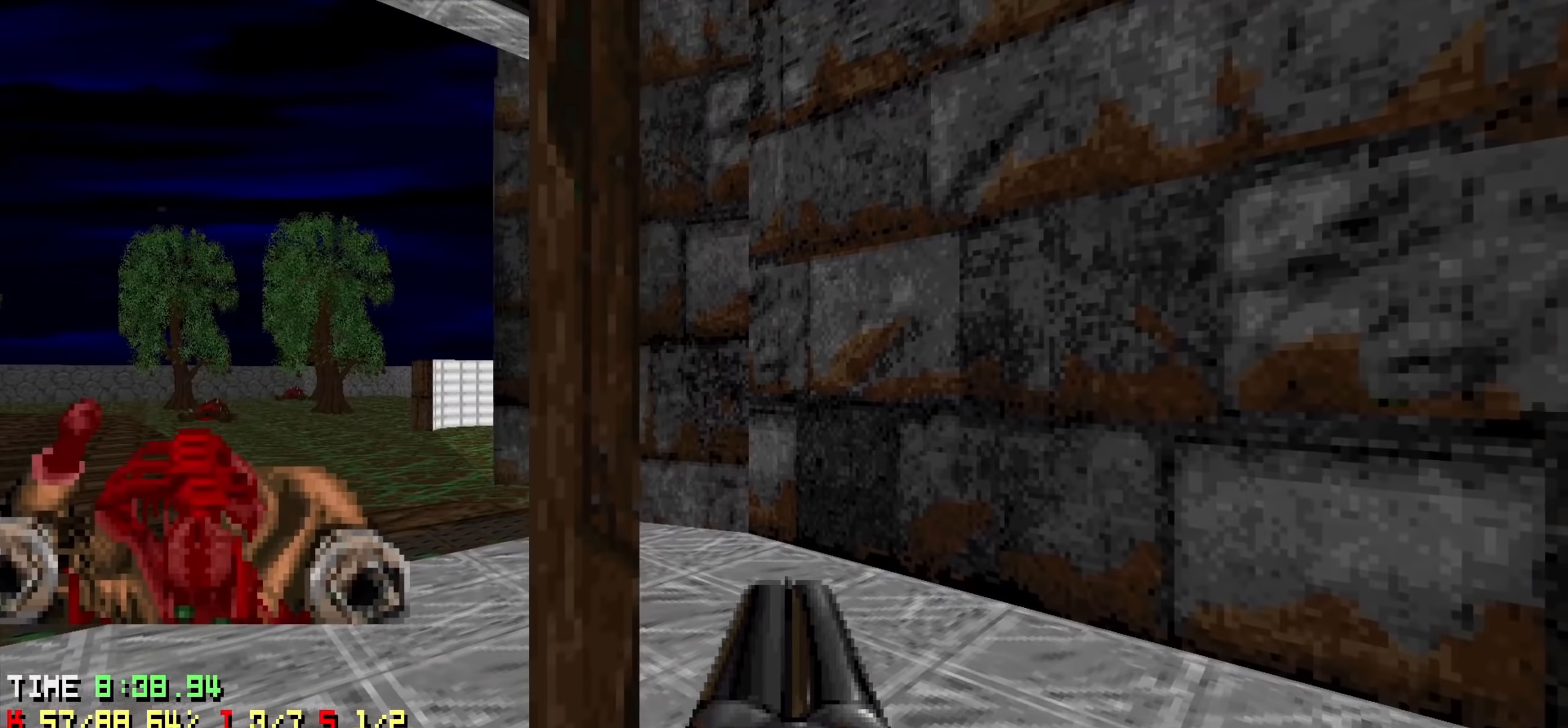
{"keys": ["a"], "events": [[100, "w", "down"], [200, "w", "up"], [250, "d", "down"], [333, "d", "up"], [417, "a", "down"]]}
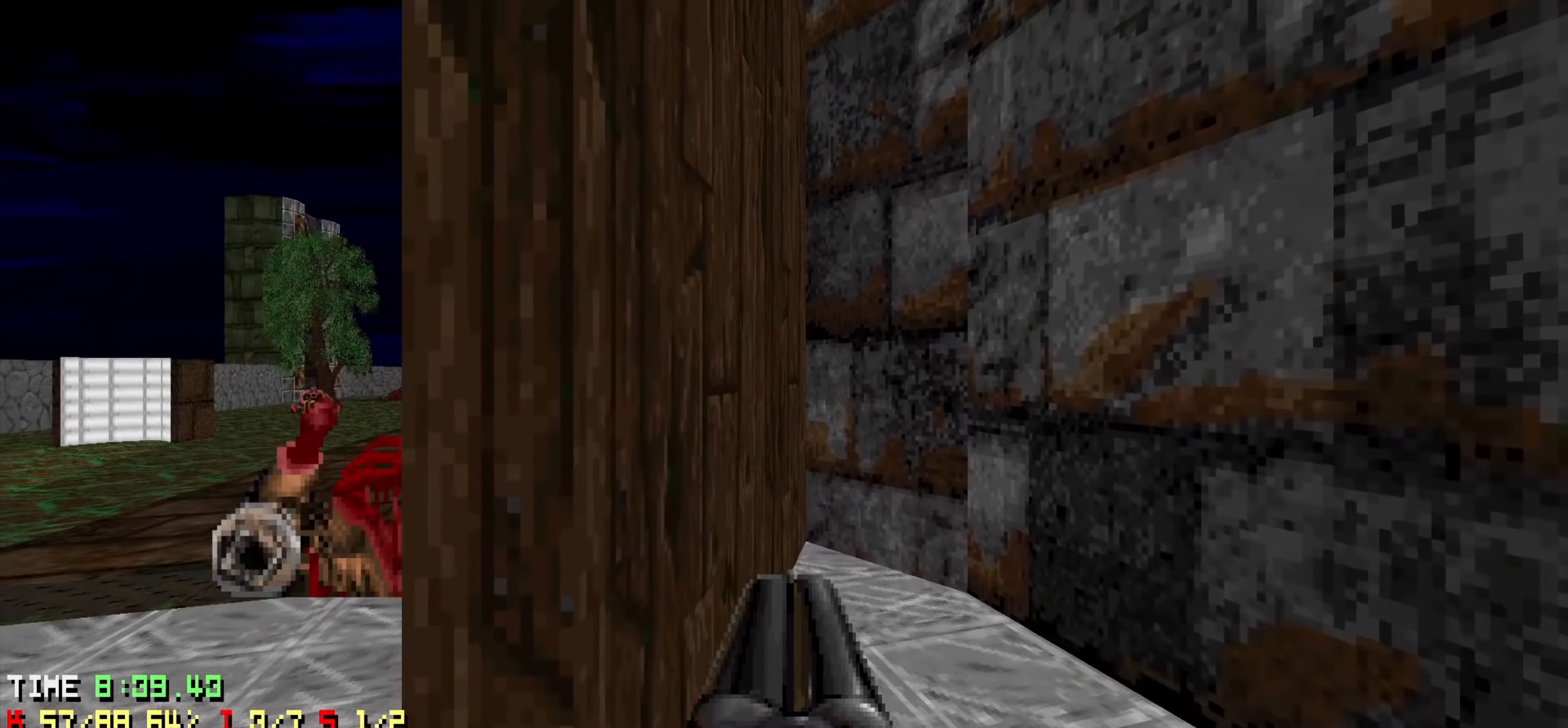
{"keys": [], "events": [[250, "a", "up"], [300, "w", "down"], [483, "w", "up"]]}
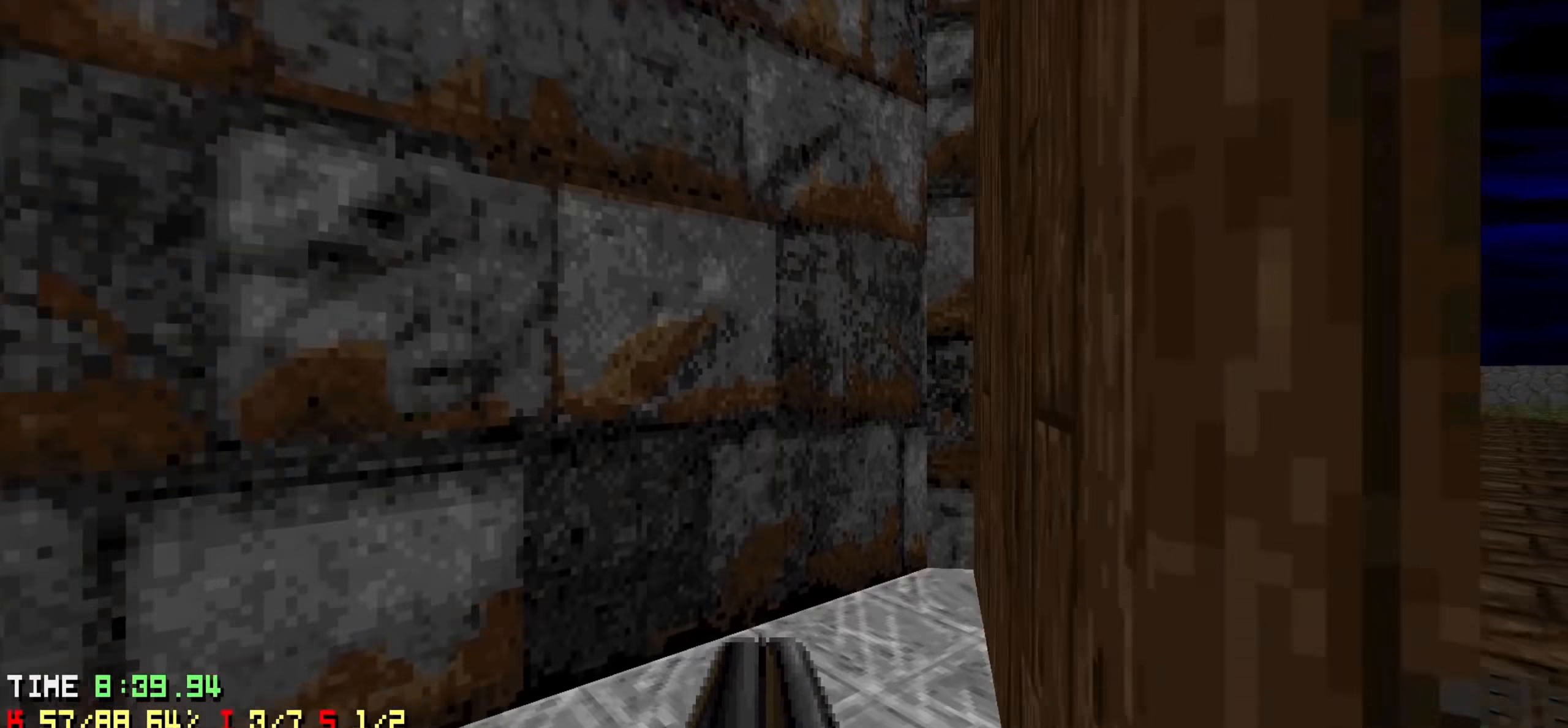
{"keys": ["d", "w"], "events": [[417, "d", "down"], [417, "w", "down"]]}
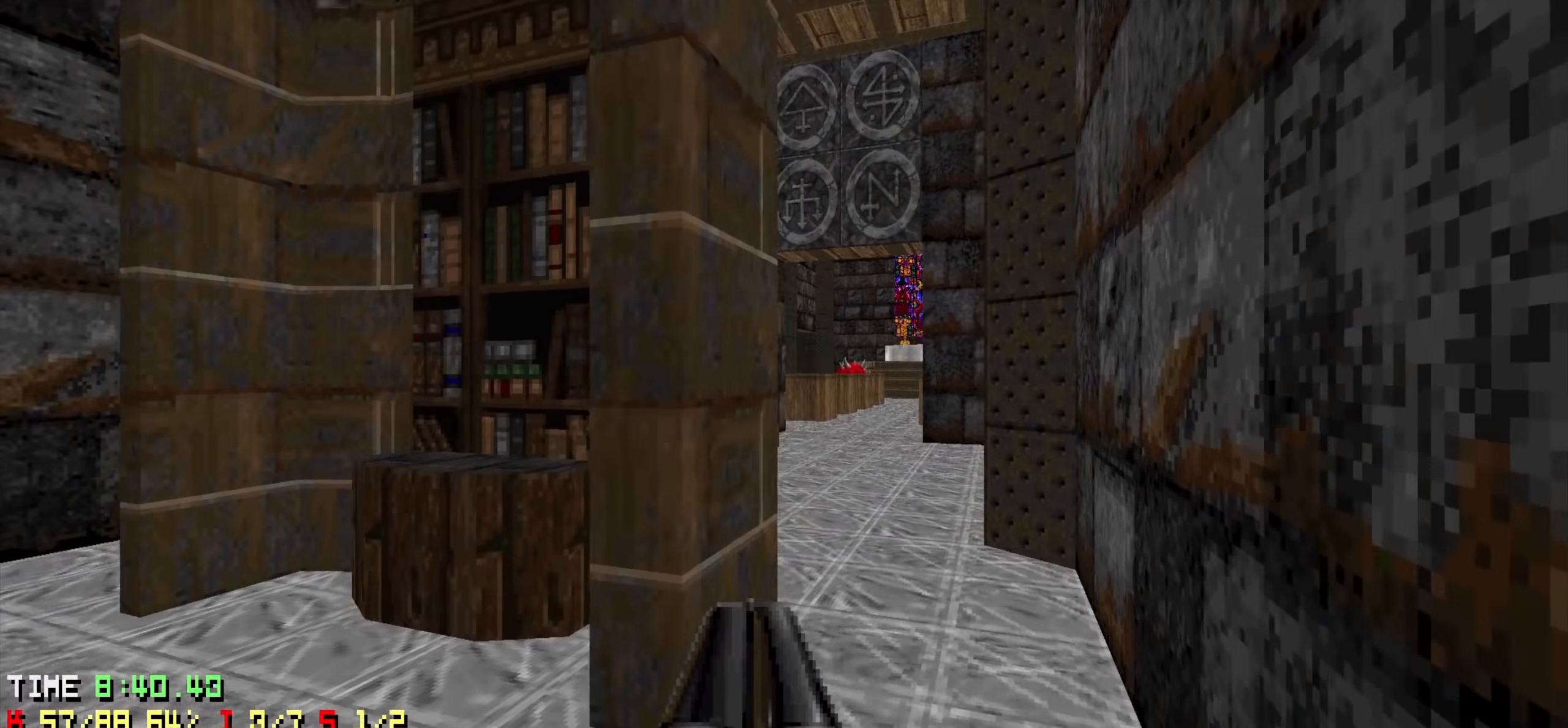
{"keys": [], "events": [[17, "d", "up"], [17, "w", "up"]]}
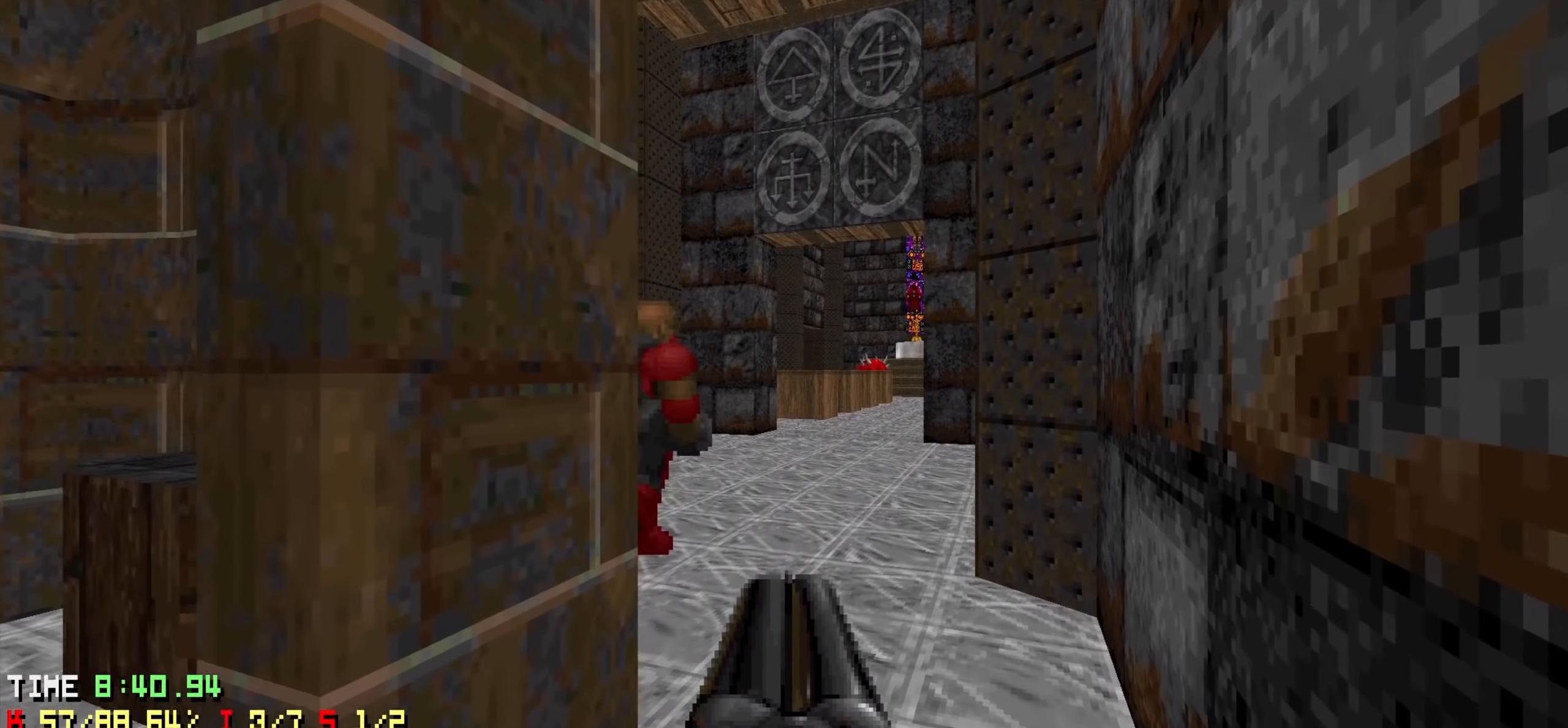
{"keys": [], "events": [[317, "d", "down"], [317, "w", "down"], [433, "w", "up"], [483, "d", "up"]]}
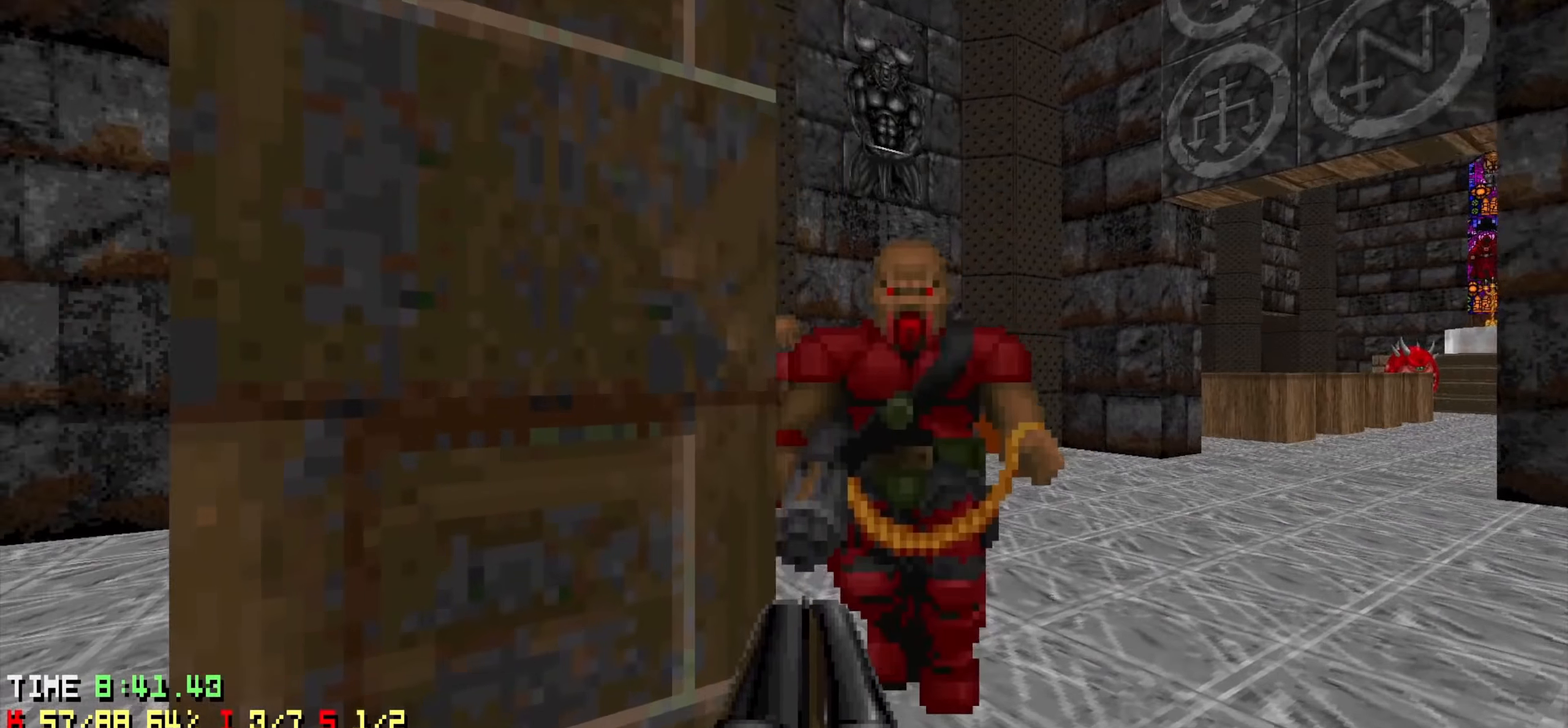
{"keys": ["a"], "events": [[317, "a", "down"]]}
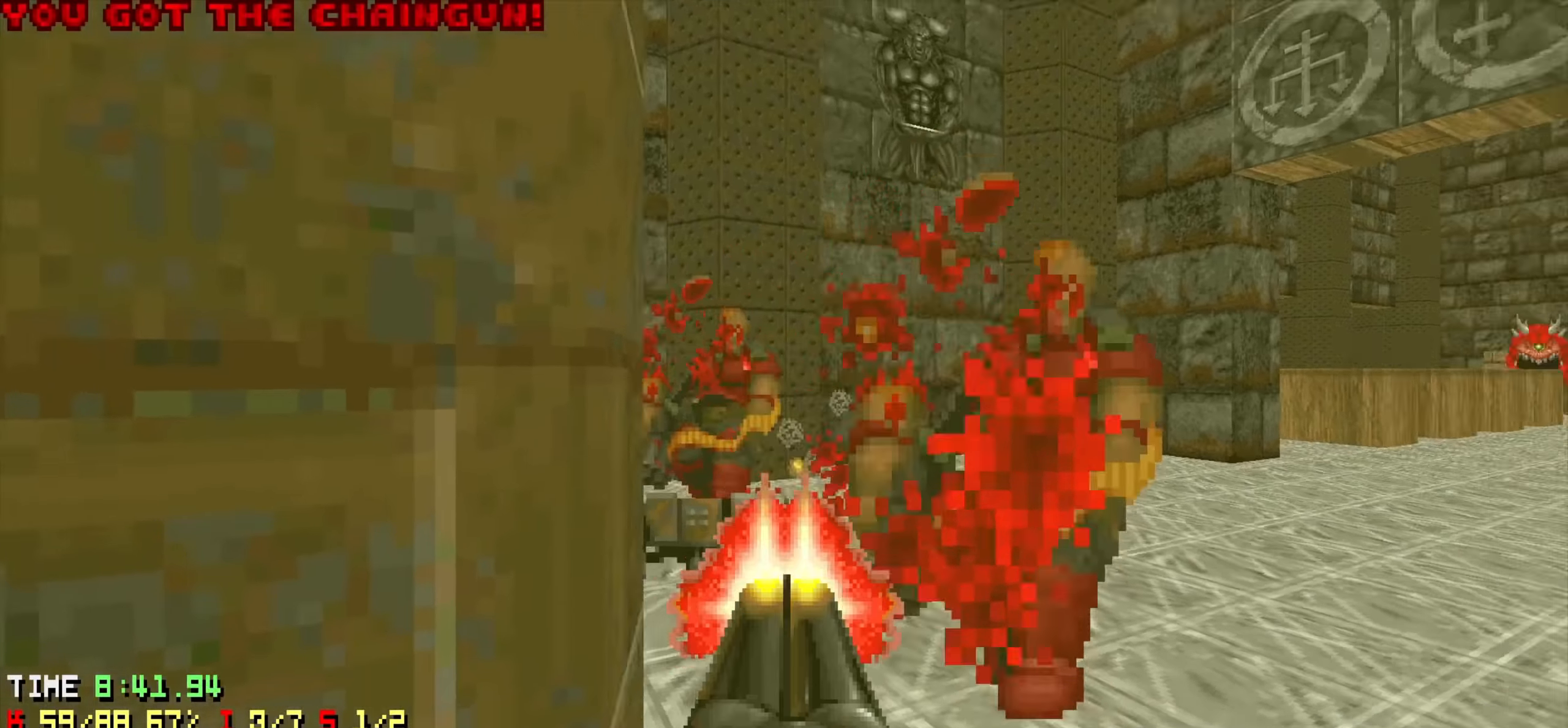
{"keys": ["w"], "events": [[100, "a", "up"], [150, "d", "down"], [433, "w", "down"], [483, "d", "up"]]}
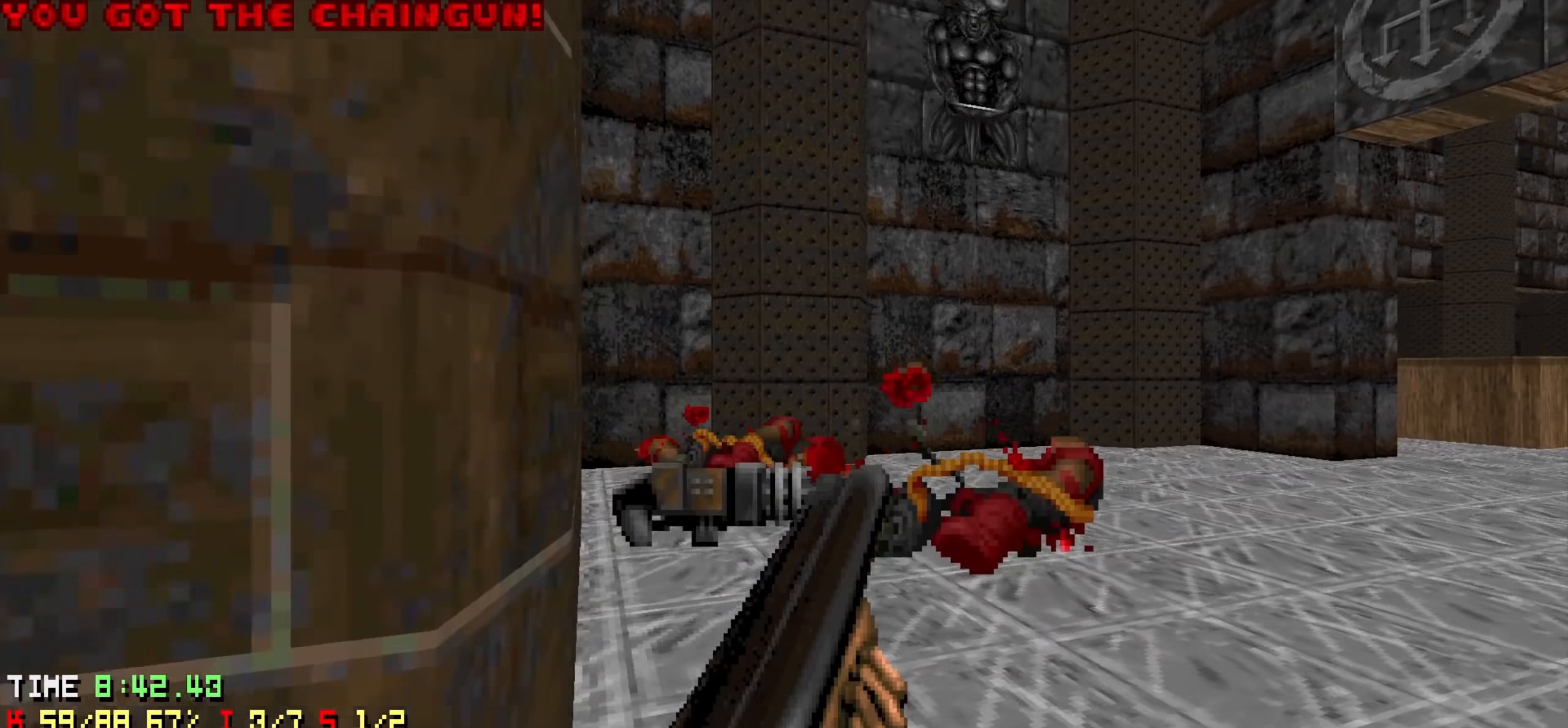
{"keys": [], "events": [[117, "a", "down"], [300, "a", "up"], [350, "w", "up"]]}
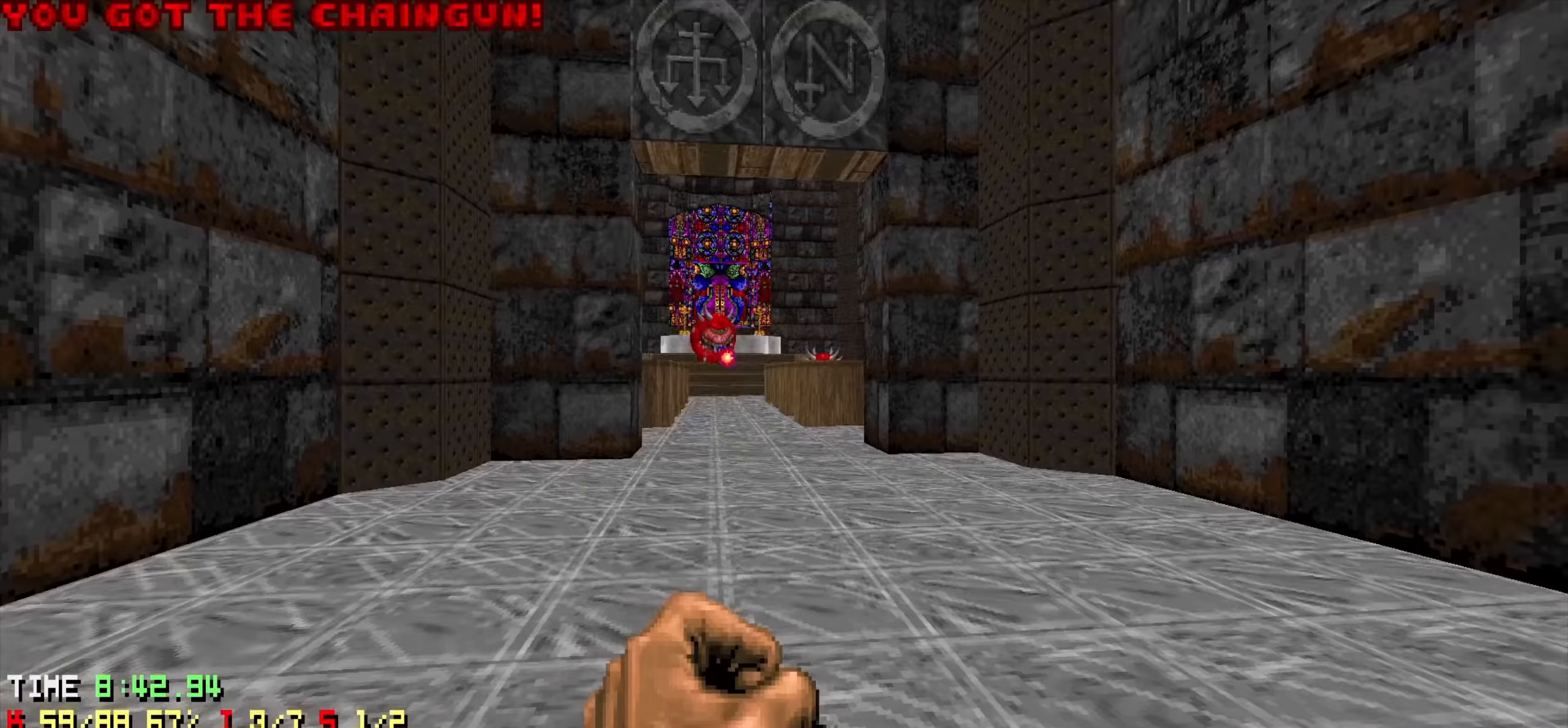
{"keys": [], "events": [[33, "w", "down"], [83, "a", "down"], [183, "a", "up"], [400, "w", "up"]]}